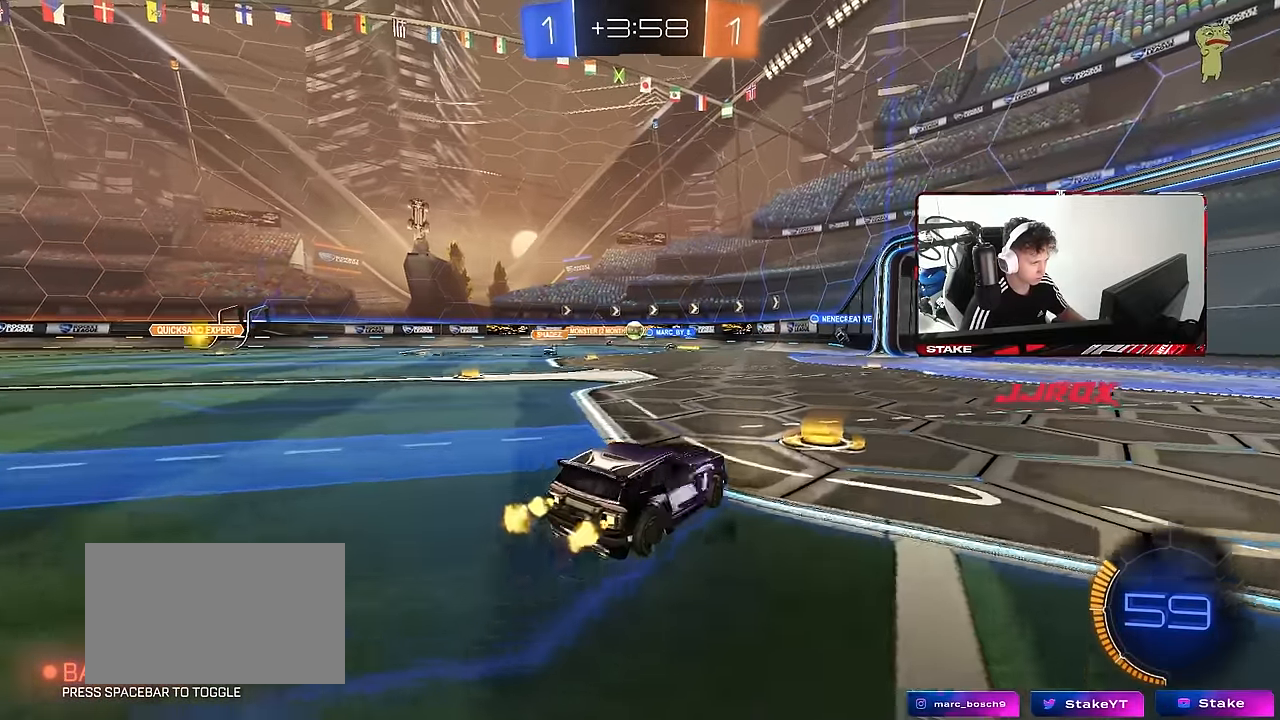
Gameplay with keyboard and mouse; each line is a JSON object with the keys and mouse buttons held at the frame after it. "events" lists presses ("down") and releases ("up") of "1", "2", "3", "4", "5", "a", "alt", "c", "caps_lock", "ctrl", "d", "e", "f", "g", "q", "r", "s", "shift", "space", "t", "tab", "v", "w", "x", "z", "mouse_left", "mouse_wheel" and "mouse_right" between this image and that frame as [ms after this image, input, new state], when the widget could be followed in between. "mouse_left", "mouse_wheel", "mouse_right" = the "left", "wheel", "right" buttons of the "mouse" list. No other keys are recorded. "wheel" means that the mouse wheel is clicked or scrolled. "mouse_move" is the direction in which the mouse moves at that frame (one of eight, or "still"), when it could be read.
{"keys": ["a", "w"], "mouse": [], "mouse_move": "still", "events": [[100, "a", "up"], [233, "a", "down"]]}
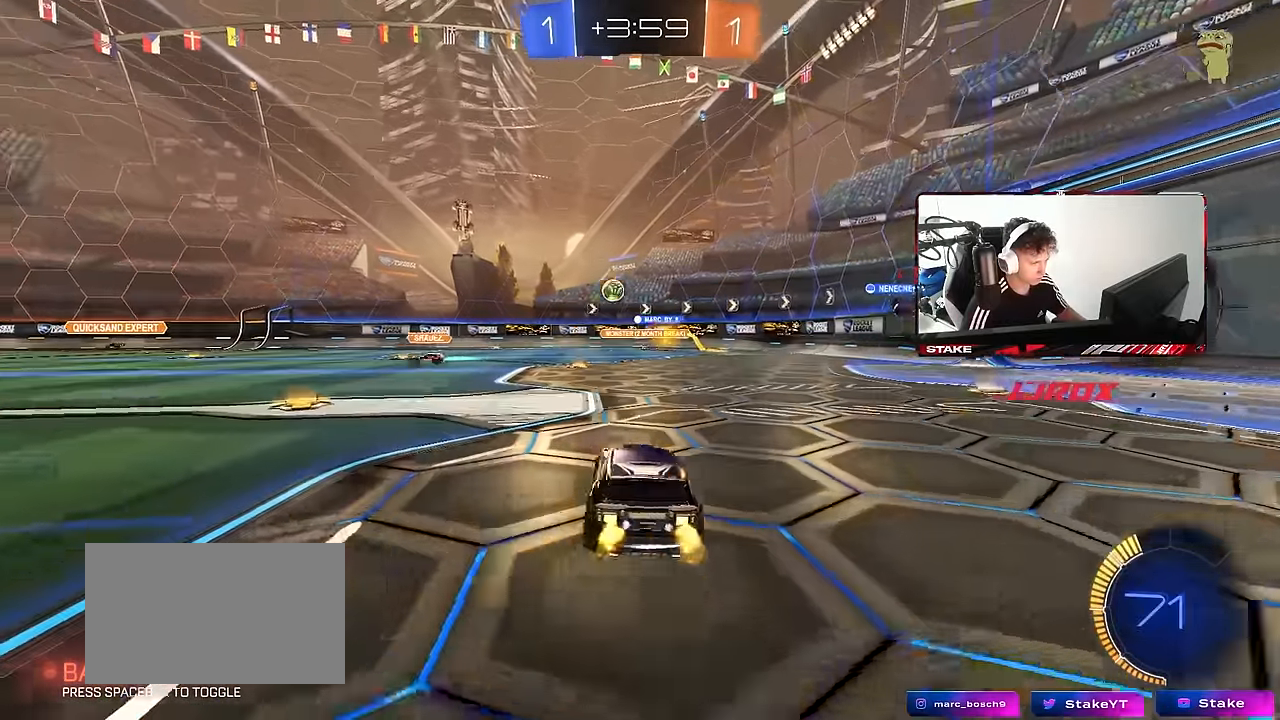
{"keys": ["a", "shift", "w"], "mouse": ["left", "right"], "mouse_move": "still", "events": [[250, "mouse_left", "down"], [383, "a", "up"], [383, "d", "down"], [433, "d", "up"], [433, "mouse_right", "down"], [483, "a", "down"], [483, "shift", "down"]]}
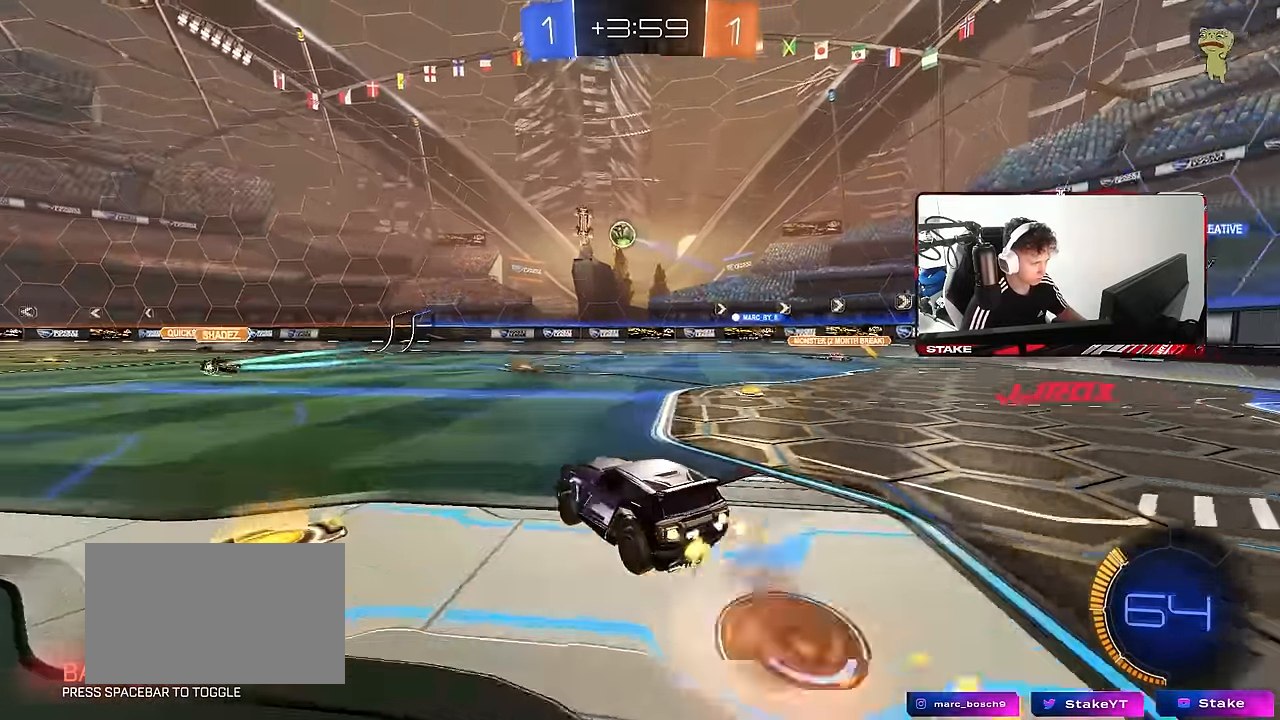
{"keys": ["a", "shift"], "mouse": ["left"], "mouse_move": "still", "events": [[33, "mouse_right", "up"], [83, "mouse_right", "down"], [83, "w", "up"], [133, "s", "down"], [267, "mouse_right", "up"], [500, "s", "up"]]}
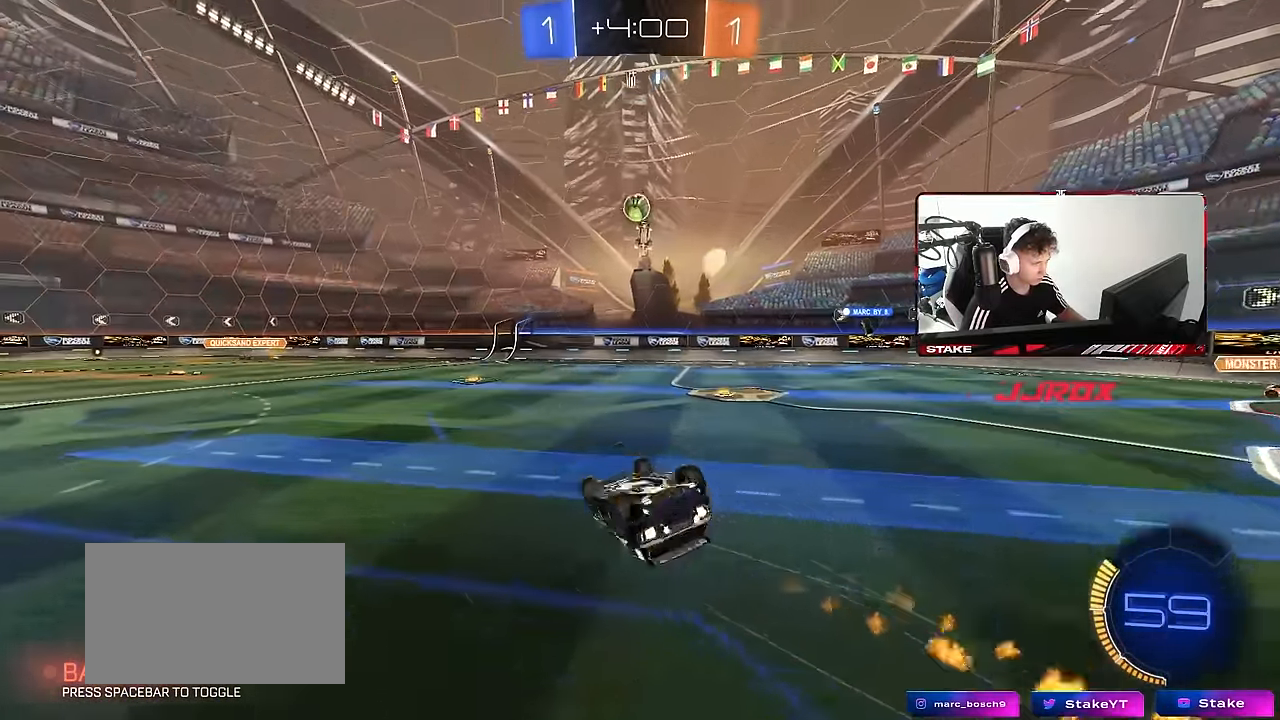
{"keys": ["a", "w"], "mouse": [], "mouse_move": "still", "events": [[50, "mouse_left", "up"], [100, "s", "down"], [333, "a", "up"], [333, "s", "up"], [333, "shift", "up"], [467, "a", "down"], [467, "w", "down"]]}
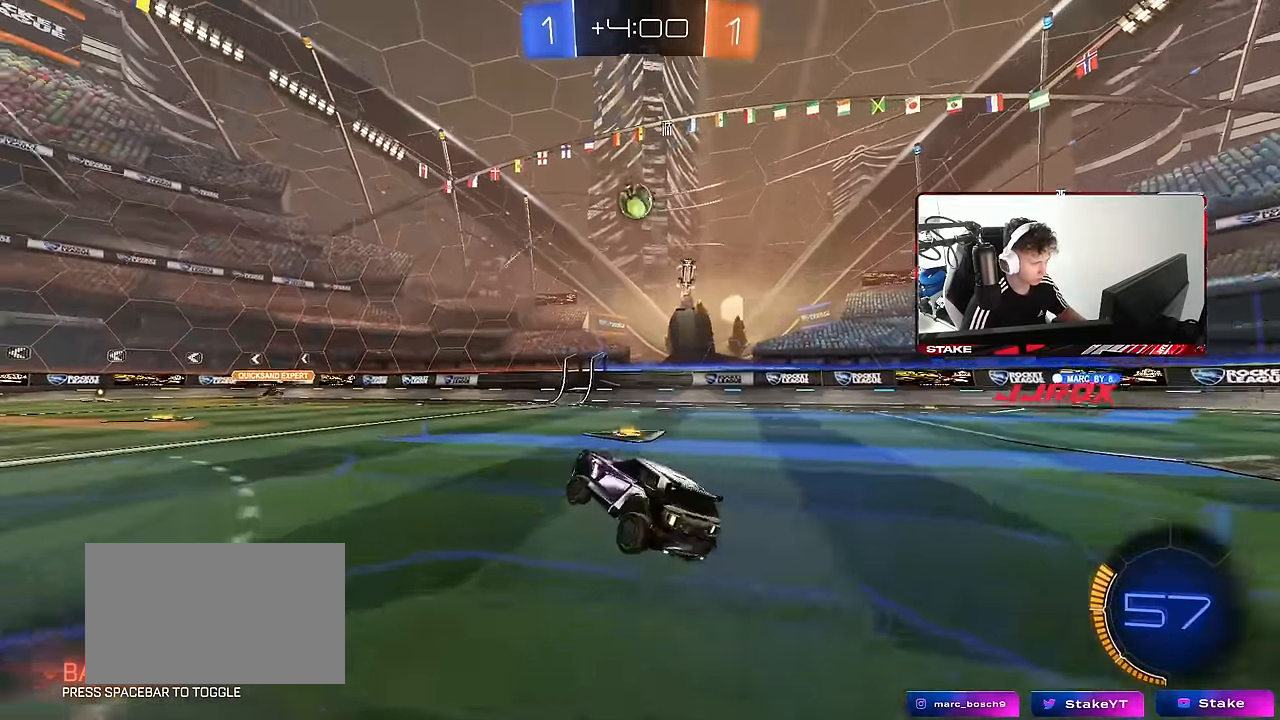
{"keys": ["a", "w"], "mouse": [], "mouse_move": "still", "events": [[300, "shift", "down"], [350, "shift", "up"]]}
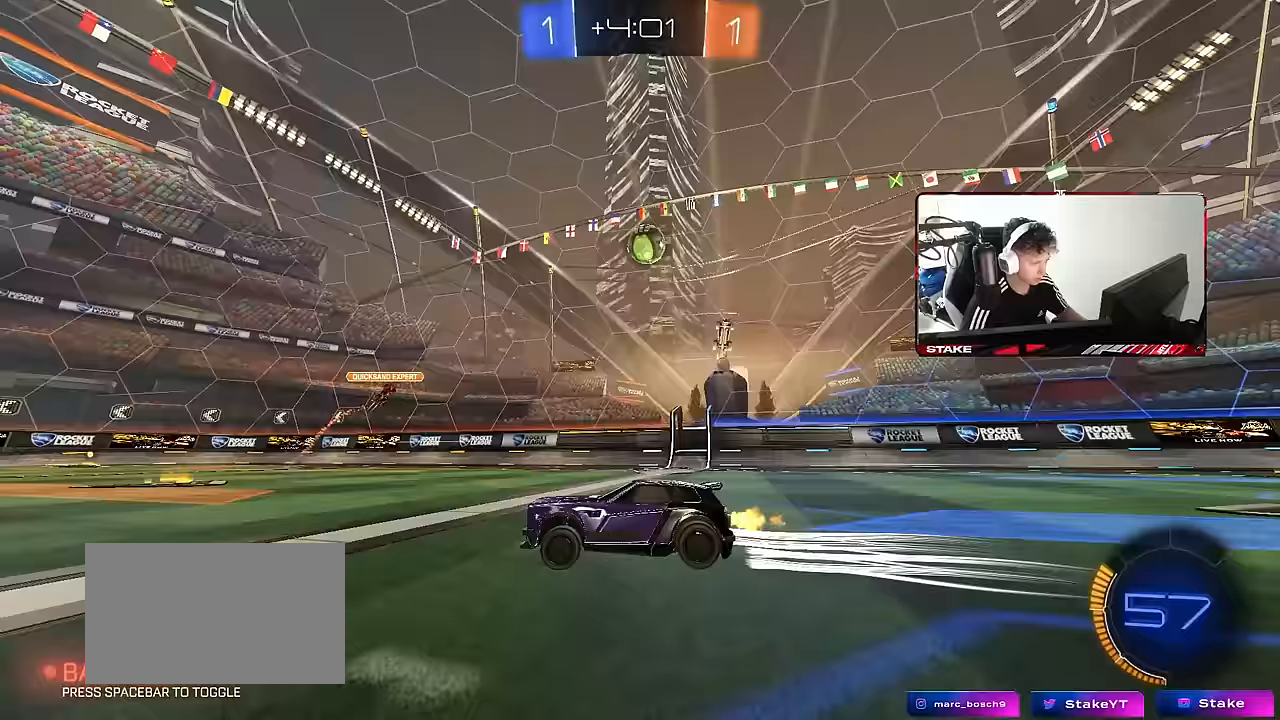
{"keys": ["a", "w"], "mouse": [], "mouse_move": "still", "events": [[83, "shift", "down"], [133, "shift", "up"]]}
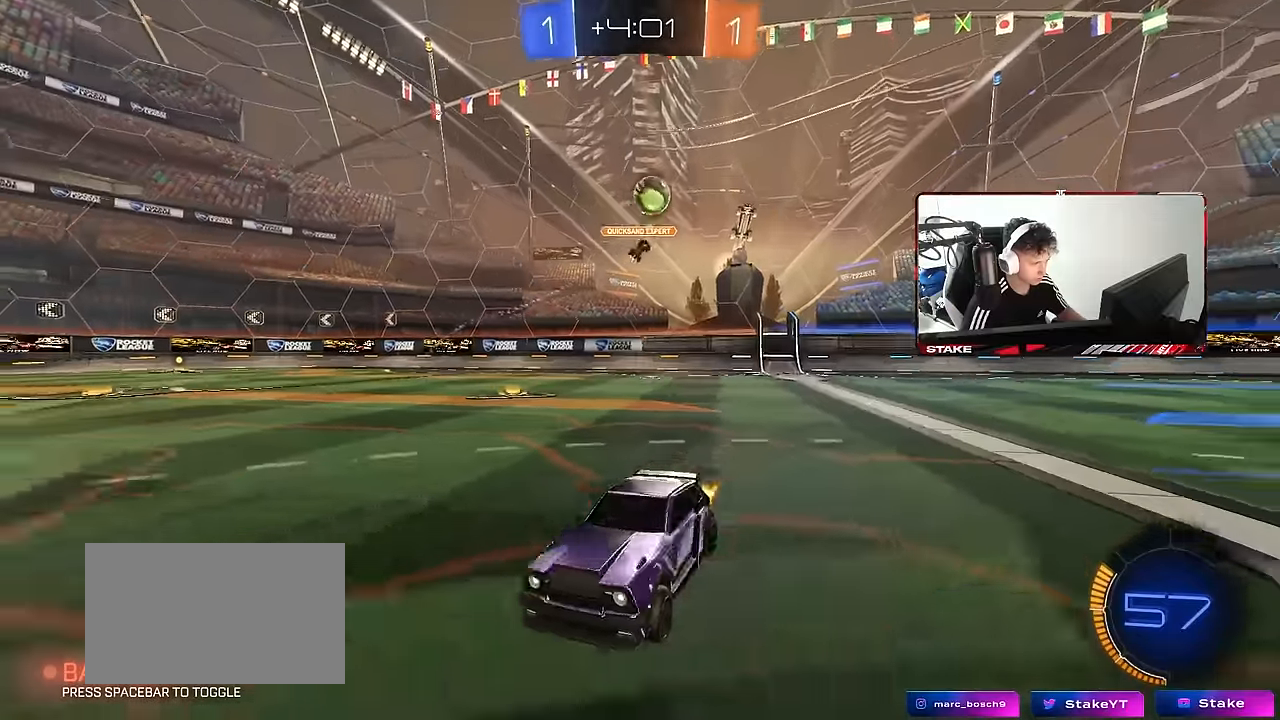
{"keys": ["w"], "mouse": [], "mouse_move": "still", "events": [[333, "a", "up"]]}
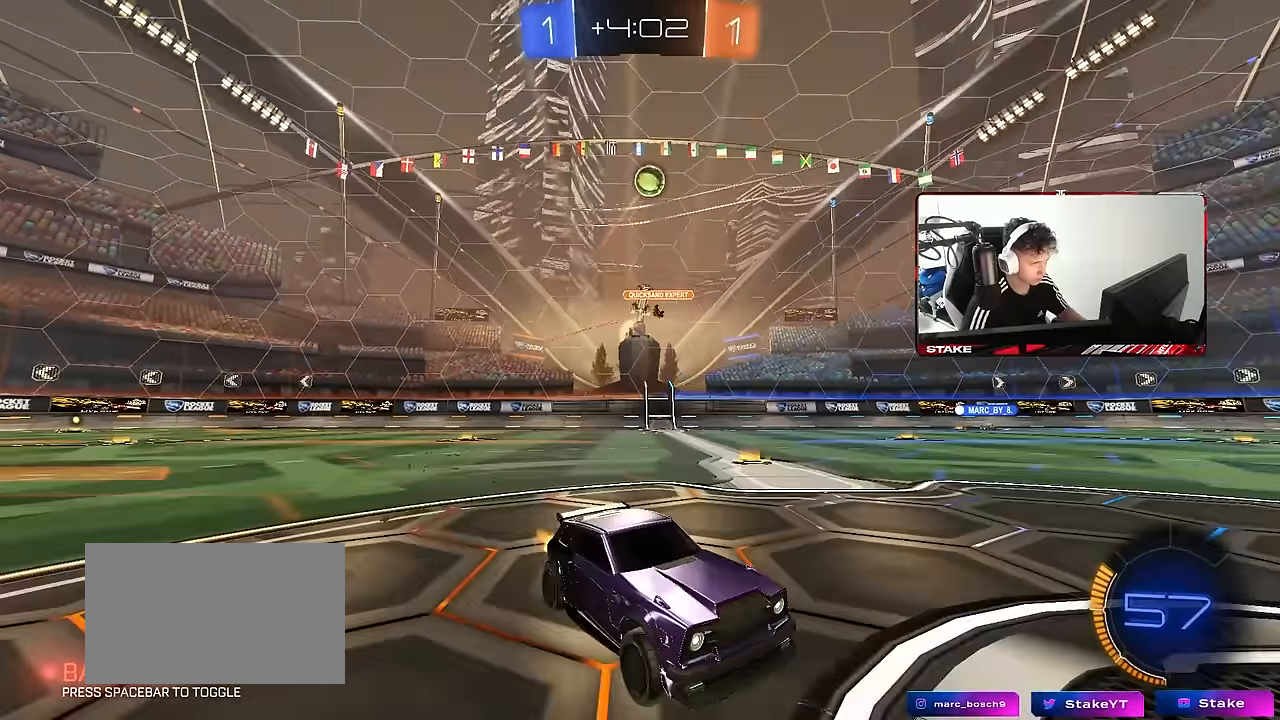
{"keys": ["a", "shift", "w"], "mouse": [], "mouse_move": "still", "events": [[483, "a", "down"], [483, "shift", "down"]]}
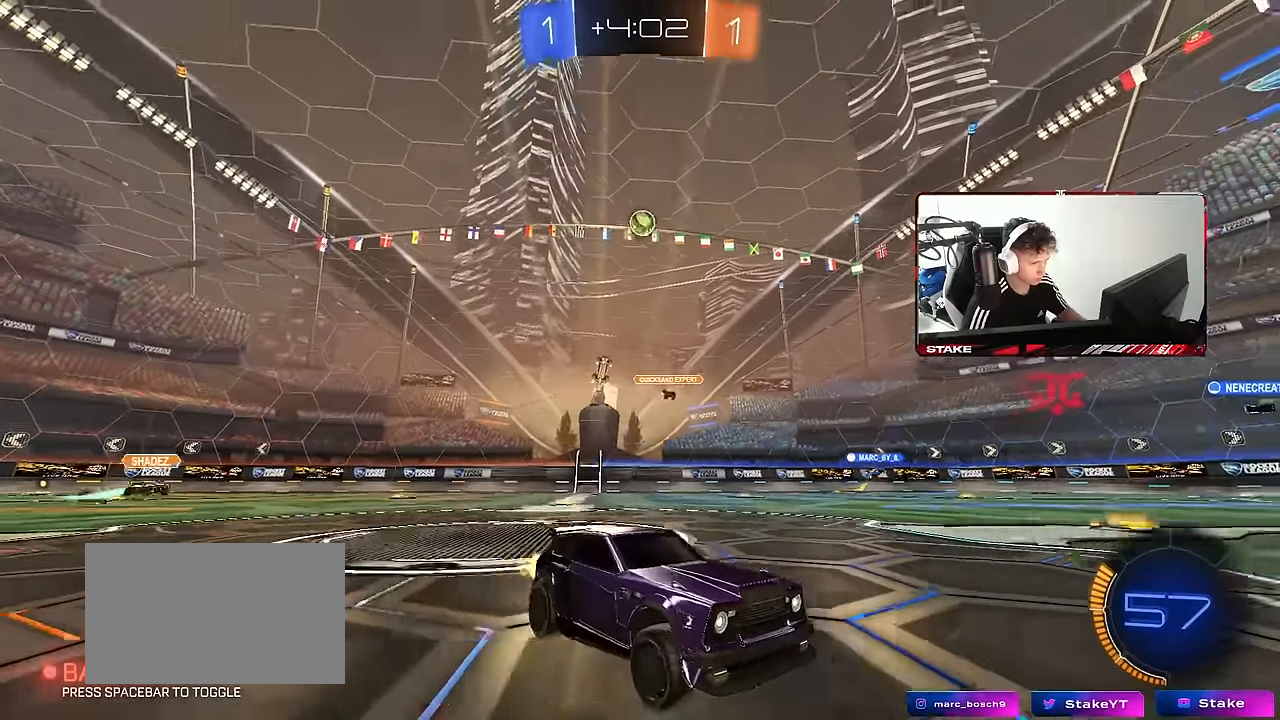
{"keys": ["a", "w"], "mouse": [], "mouse_move": "still", "events": [[83, "shift", "up"], [133, "a", "up"], [167, "d", "down"], [367, "d", "up"], [500, "a", "down"]]}
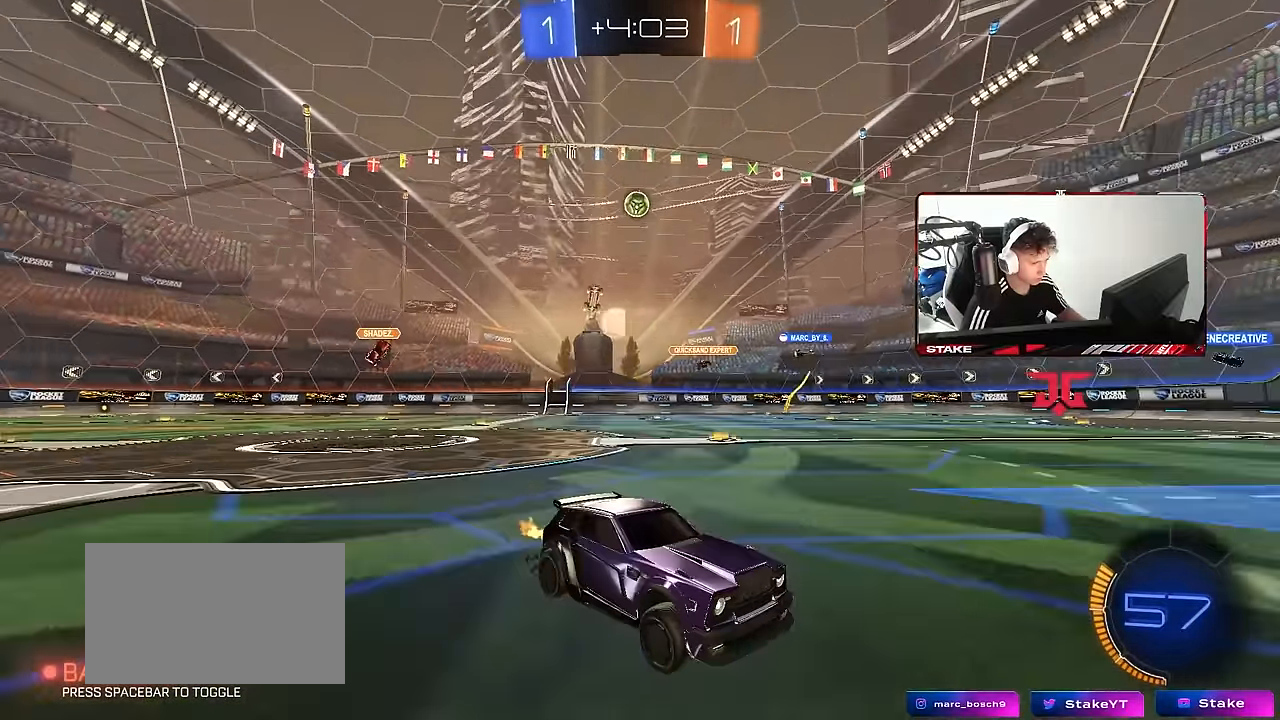
{"keys": ["a", "shift", "w"], "mouse": [], "mouse_move": "still", "events": [[50, "shift", "down"], [183, "shift", "up"], [433, "shift", "down"]]}
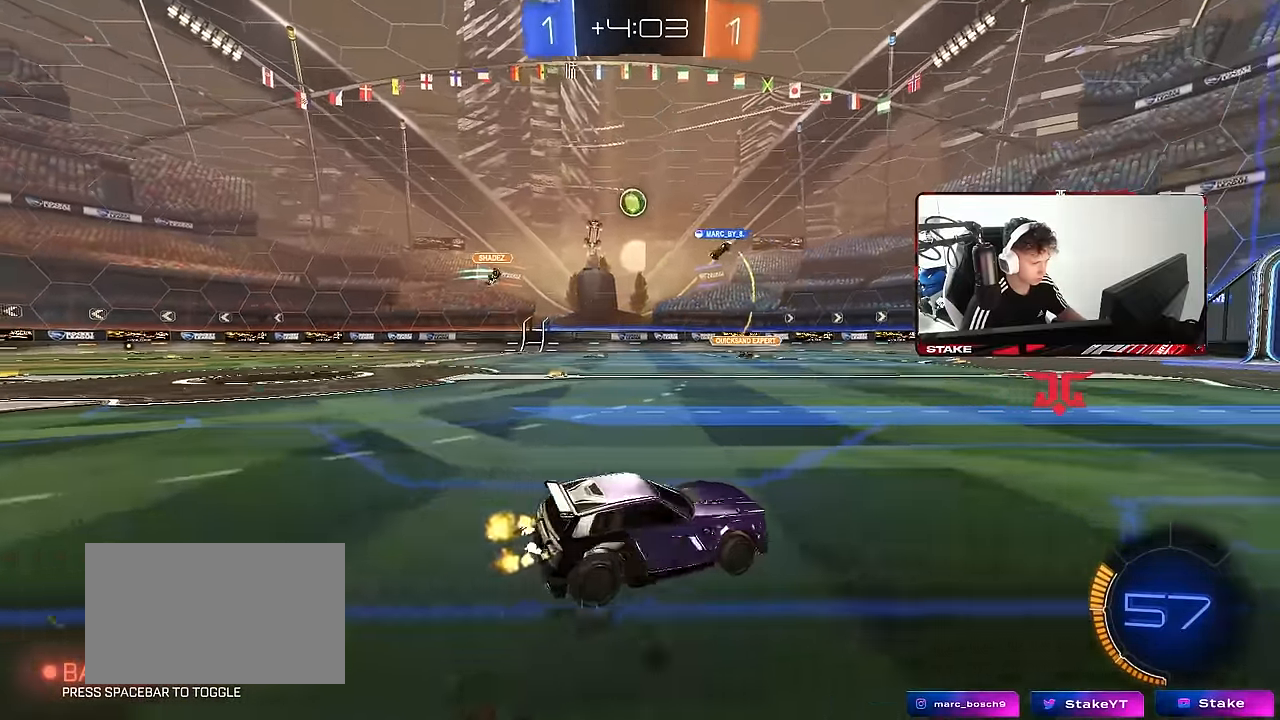
{"keys": ["w"], "mouse": [], "mouse_move": "still", "events": [[17, "shift", "up"], [250, "shift", "down"], [350, "shift", "up"], [433, "a", "up"]]}
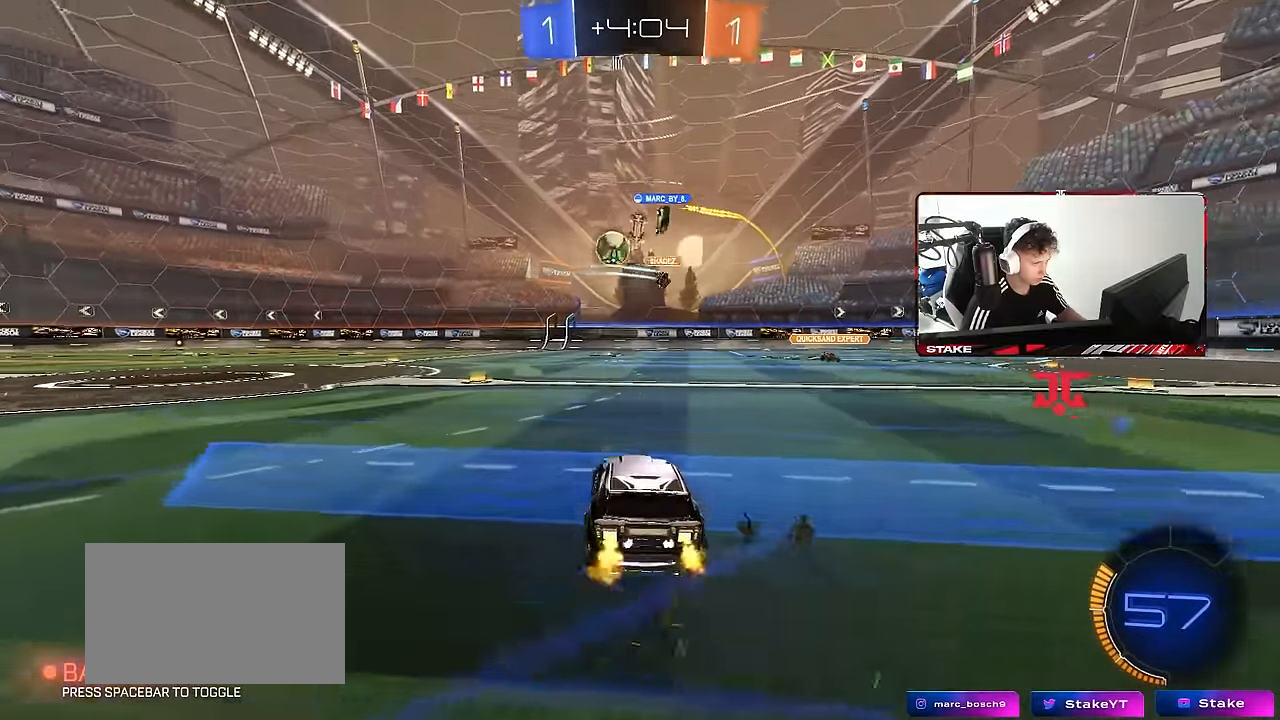
{"keys": ["a", "w"], "mouse": ["left"], "mouse_move": "still", "events": [[33, "mouse_left", "down"], [83, "a", "down"], [367, "mouse_left", "up"], [450, "mouse_left", "down"]]}
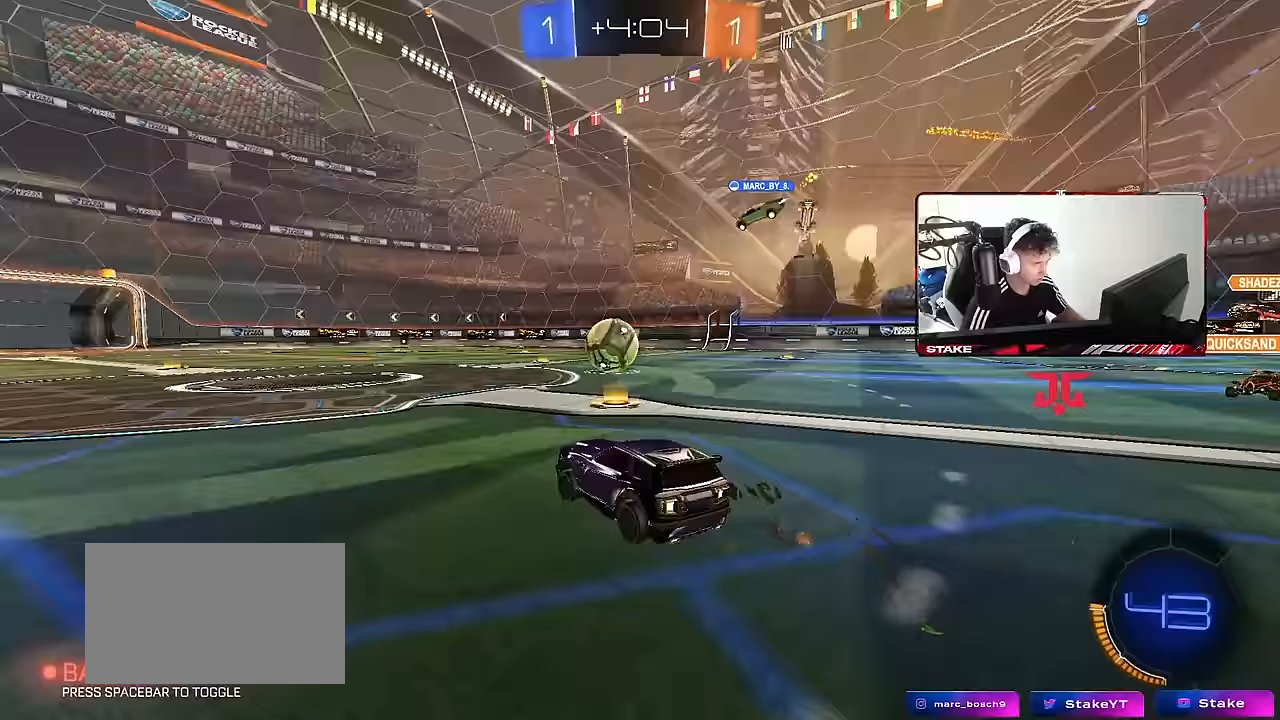
{"keys": ["d"], "mouse": ["left", "right"], "mouse_move": "down-left", "events": [[50, "a", "up"], [50, "w", "up"], [100, "d", "down"], [100, "mouse_right", "down"], [150, "s", "down"], [183, "a", "down"], [183, "d", "up"], [183, "shift", "down"], [233, "a", "up"], [233, "mouse_right", "up"], [233, "s", "up"], [233, "shift", "up"], [283, "mouse_left", "up"], [333, "mouse_left", "down"], [333, "mouse_right", "down"], [433, "a", "down"], [433, "shift", "down"], [467, "a", "up"], [467, "d", "down"], [467, "shift", "up"]]}
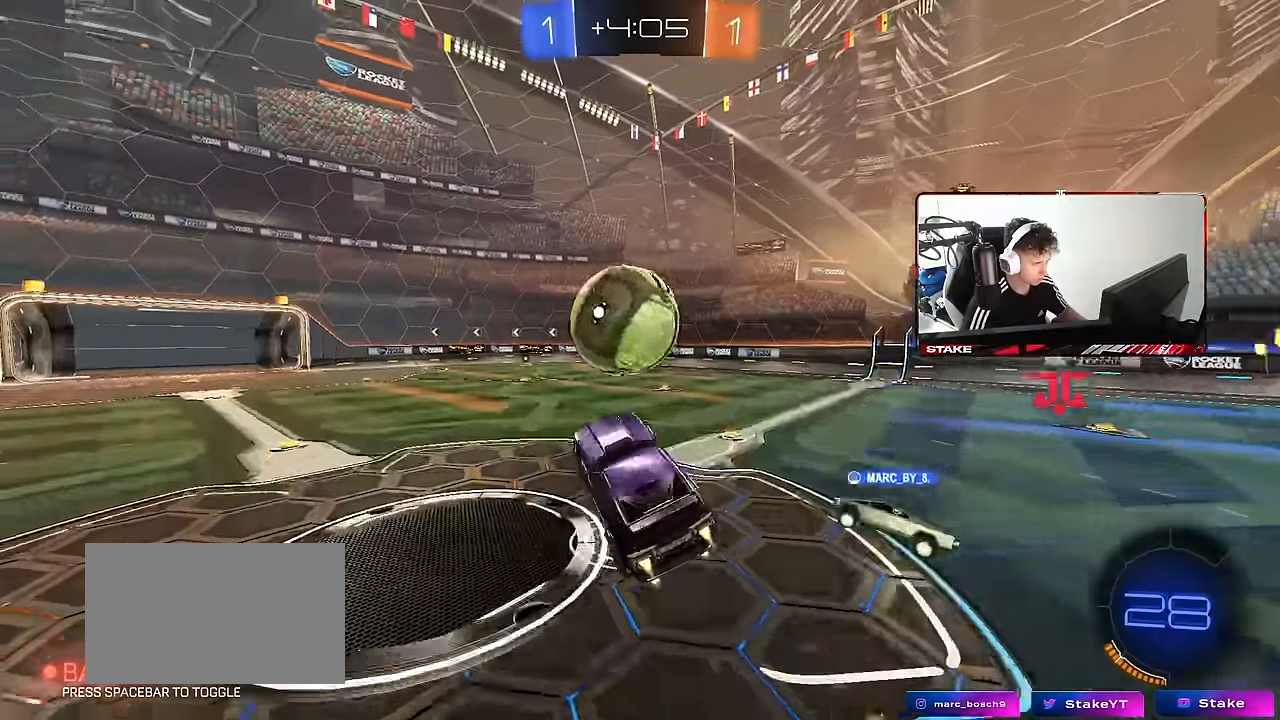
{"keys": ["a", "shift", "w"], "mouse": ["left"], "mouse_move": "still", "events": [[17, "mouse_right", "up"], [167, "a", "down"], [167, "d", "up"], [167, "shift", "down"], [200, "s", "down"], [350, "s", "up"], [483, "w", "down"]]}
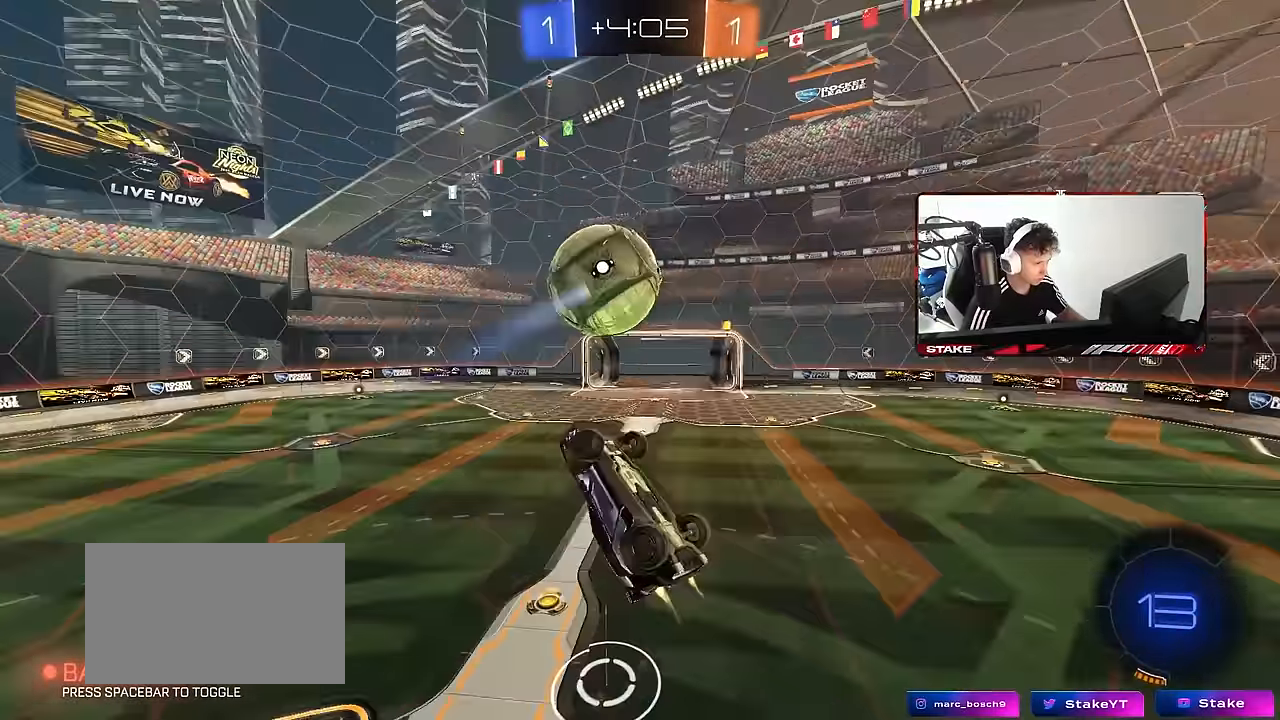
{"keys": ["a", "shift"], "mouse": ["left"], "mouse_move": "still", "events": [[317, "w", "up"]]}
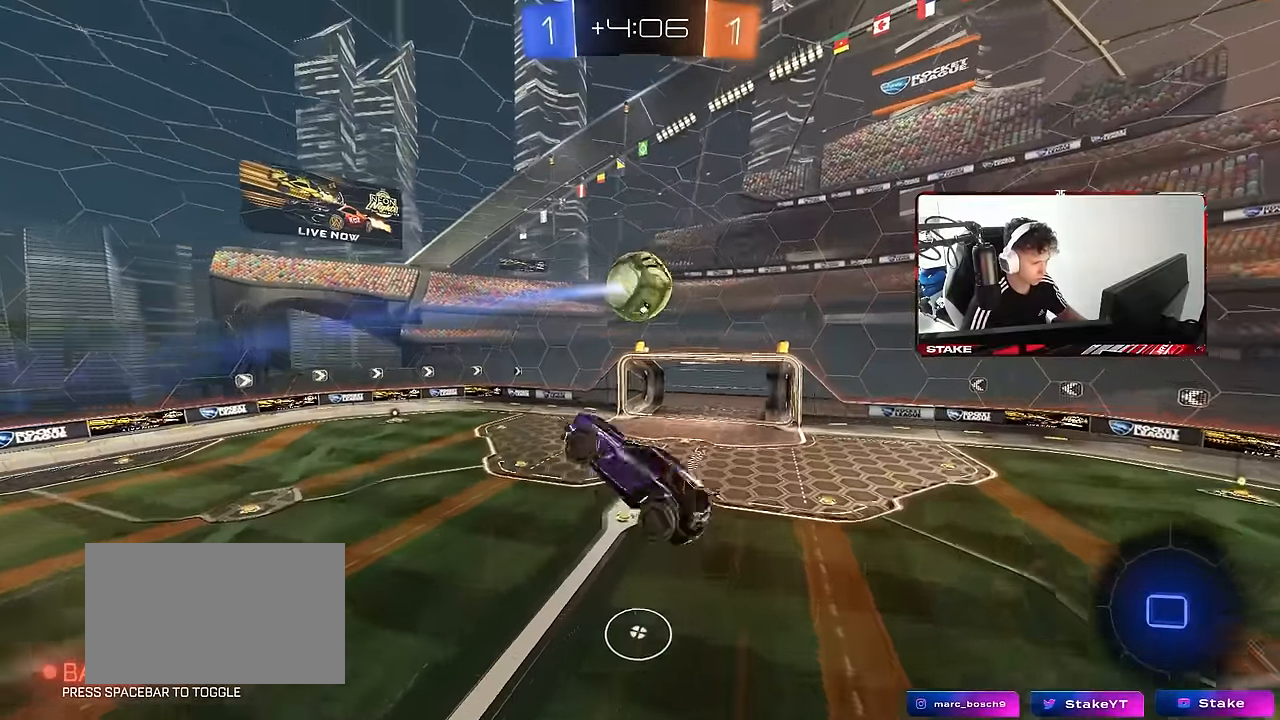
{"keys": ["a", "w"], "mouse": [], "mouse_move": "up", "events": [[50, "s", "down"], [100, "d", "down"], [100, "shift", "up"], [150, "a", "up"], [150, "s", "up"], [183, "d", "up"], [333, "w", "down"], [383, "a", "down"], [433, "mouse_left", "up"]]}
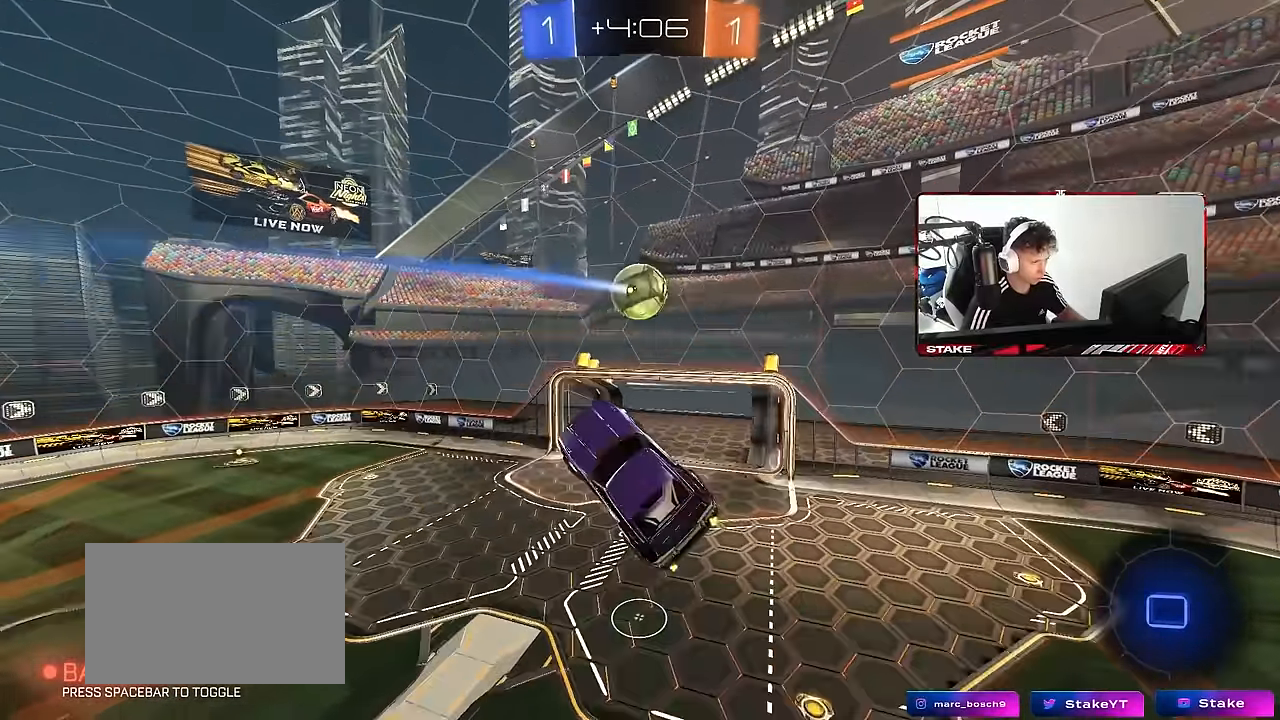
{"keys": ["a", "s"], "mouse": [], "mouse_move": "still", "events": [[200, "shift", "down"], [200, "w", "up"], [350, "s", "down"], [483, "shift", "up"]]}
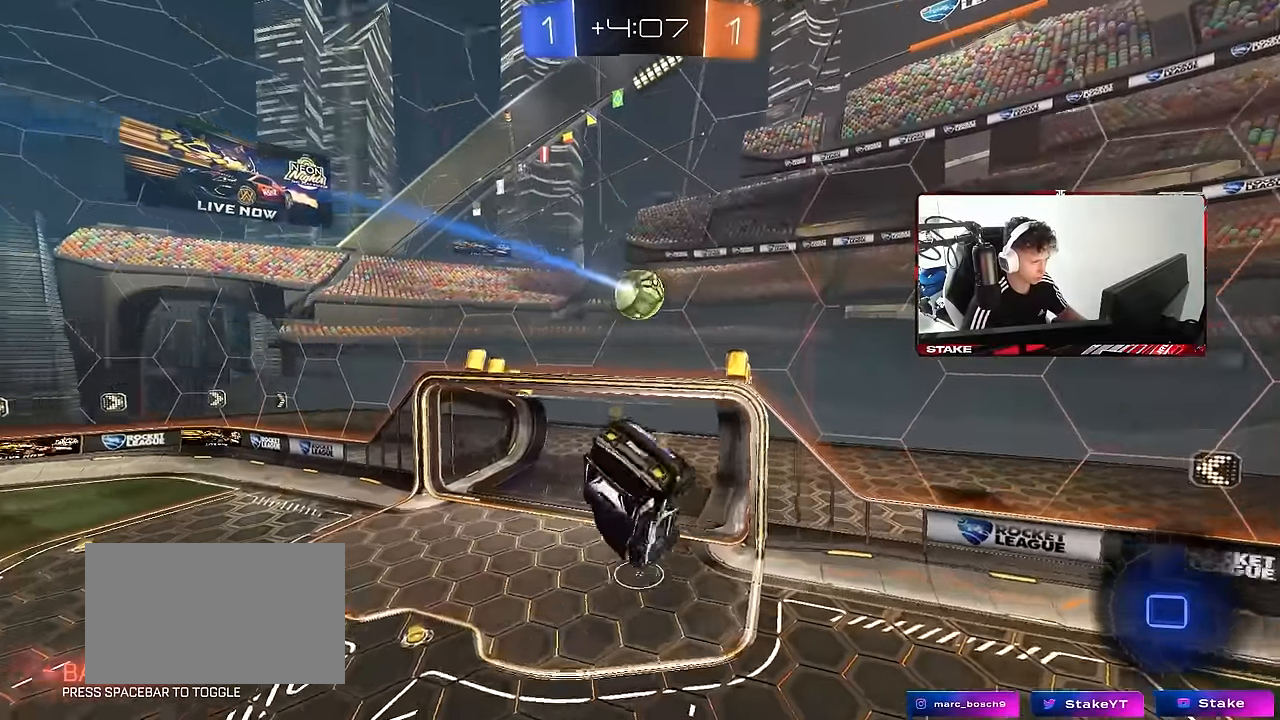
{"keys": [], "mouse": [], "mouse_move": "still", "events": [[83, "a", "up"], [83, "s", "up"], [217, "d", "down"], [267, "s", "down"], [317, "a", "down"], [317, "d", "up"], [367, "a", "up"], [367, "s", "up"]]}
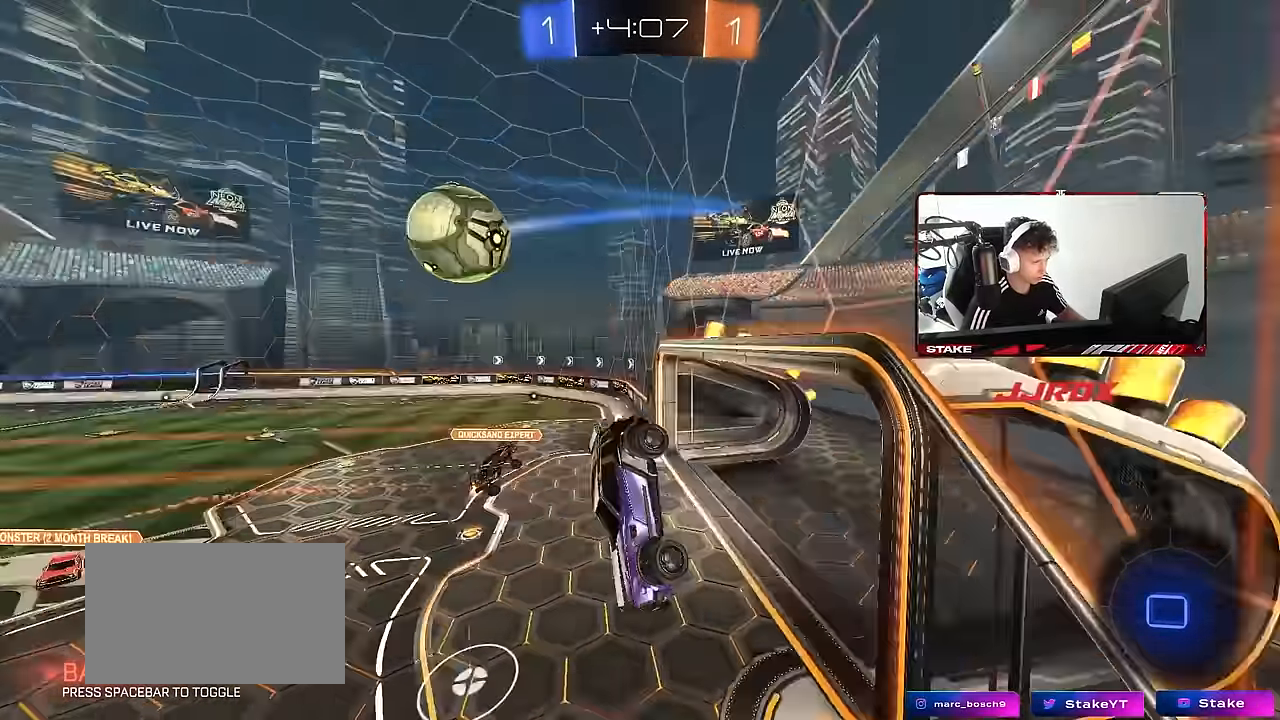
{"keys": ["w"], "mouse": [], "mouse_move": "still", "events": [[50, "w", "down"]]}
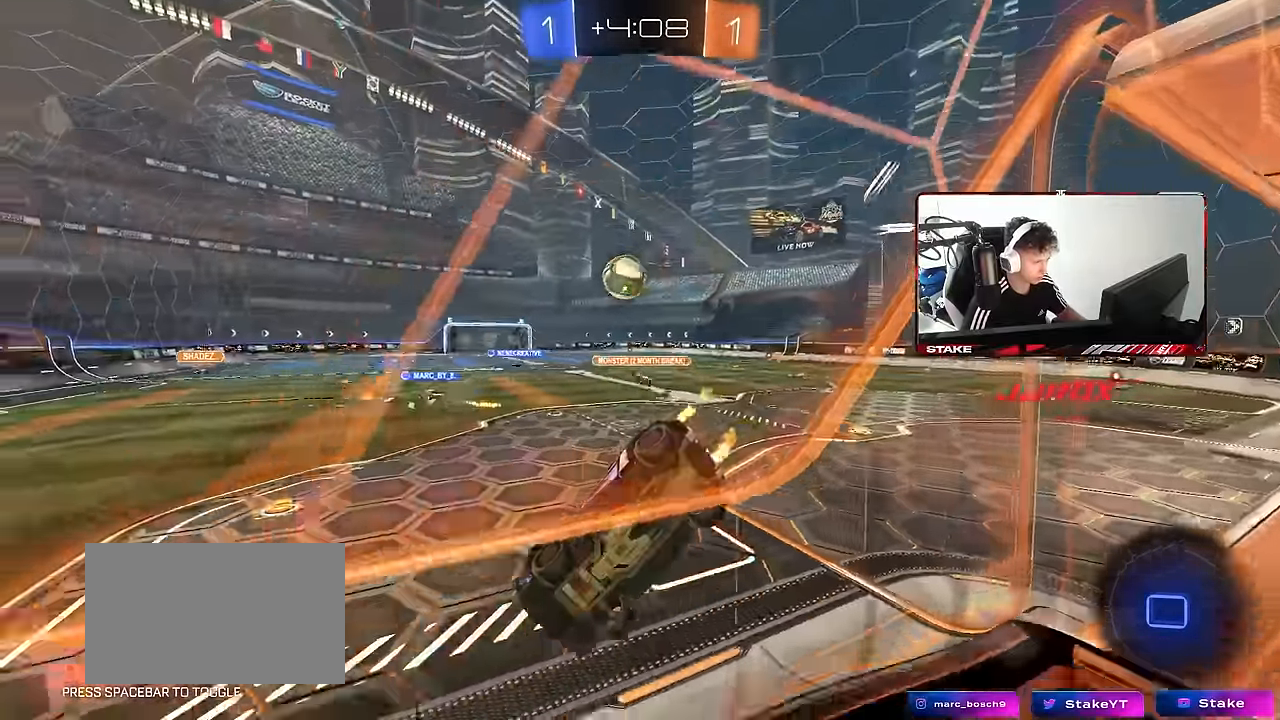
{"keys": ["d", "w"], "mouse": [], "mouse_move": "still", "events": [[117, "a", "down"], [250, "a", "up"], [400, "d", "down"]]}
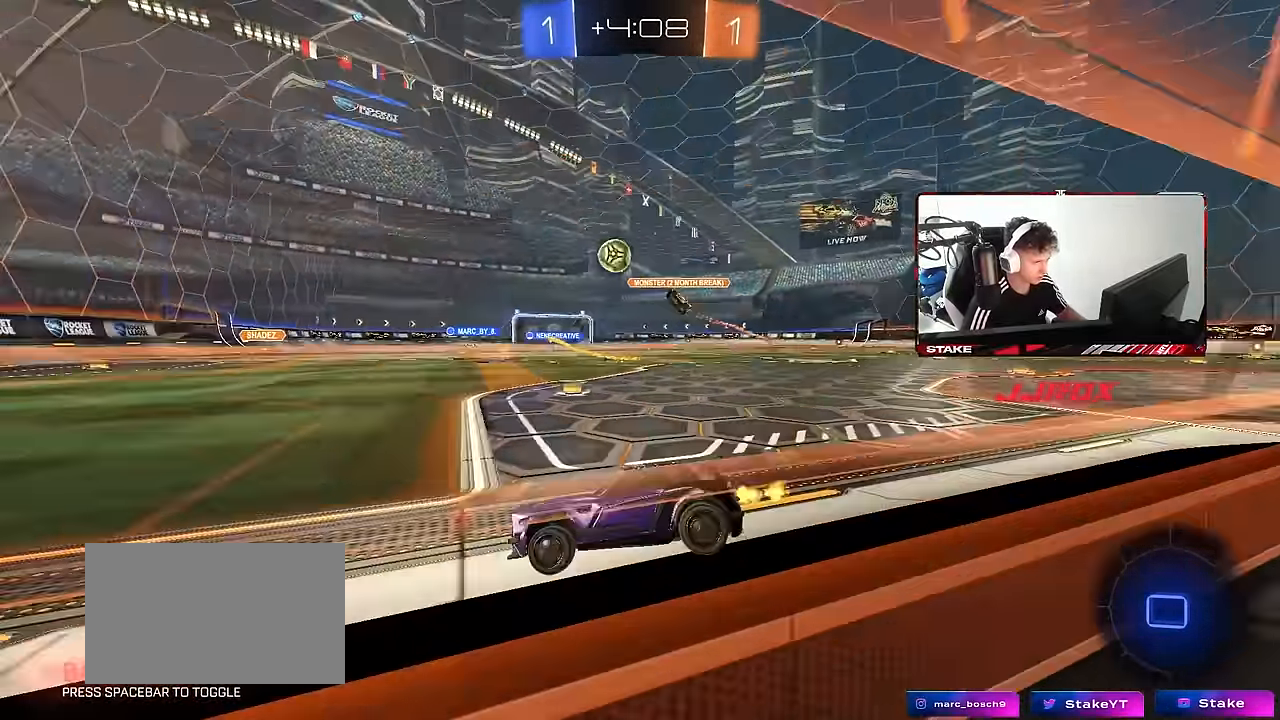
{"keys": ["d", "w"], "mouse": [], "mouse_move": "up", "events": [[33, "d", "up"], [450, "d", "down"]]}
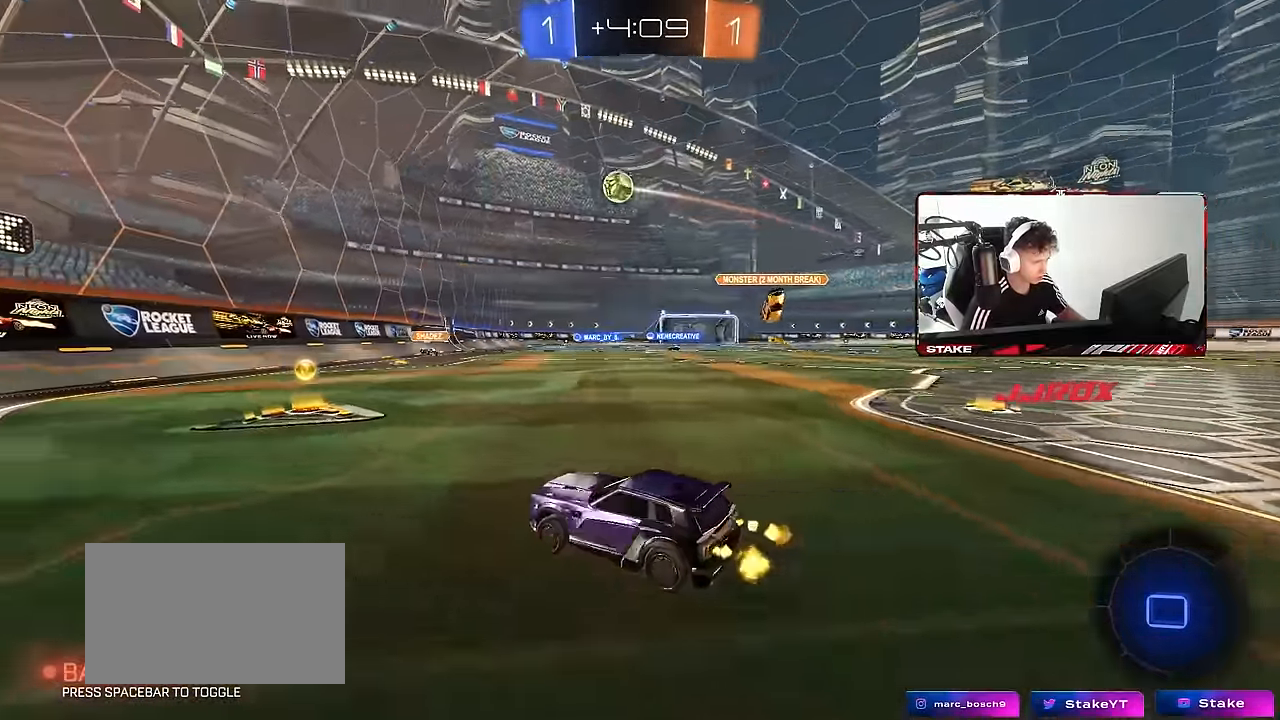
{"keys": ["a", "s", "shift"], "mouse": [], "mouse_move": "still", "events": [[50, "mouse_left", "down"], [100, "mouse_right", "down"], [150, "d", "up"], [183, "mouse_right", "up"], [233, "mouse_right", "down"], [283, "mouse_left", "up"], [333, "a", "down"], [333, "shift", "down"], [383, "s", "down"], [383, "w", "up"], [417, "mouse_right", "up"]]}
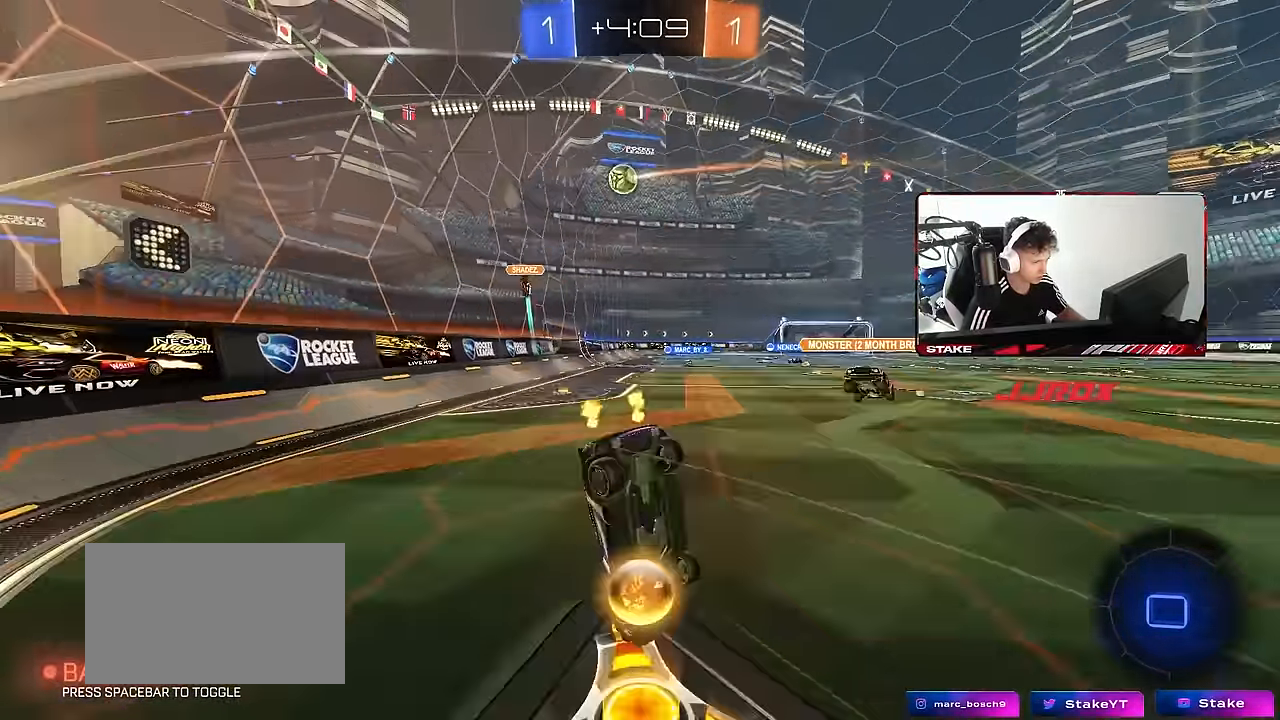
{"keys": ["a", "shift"], "mouse": [], "mouse_move": "still", "events": [[200, "s", "up"], [300, "s", "down"], [433, "s", "up"]]}
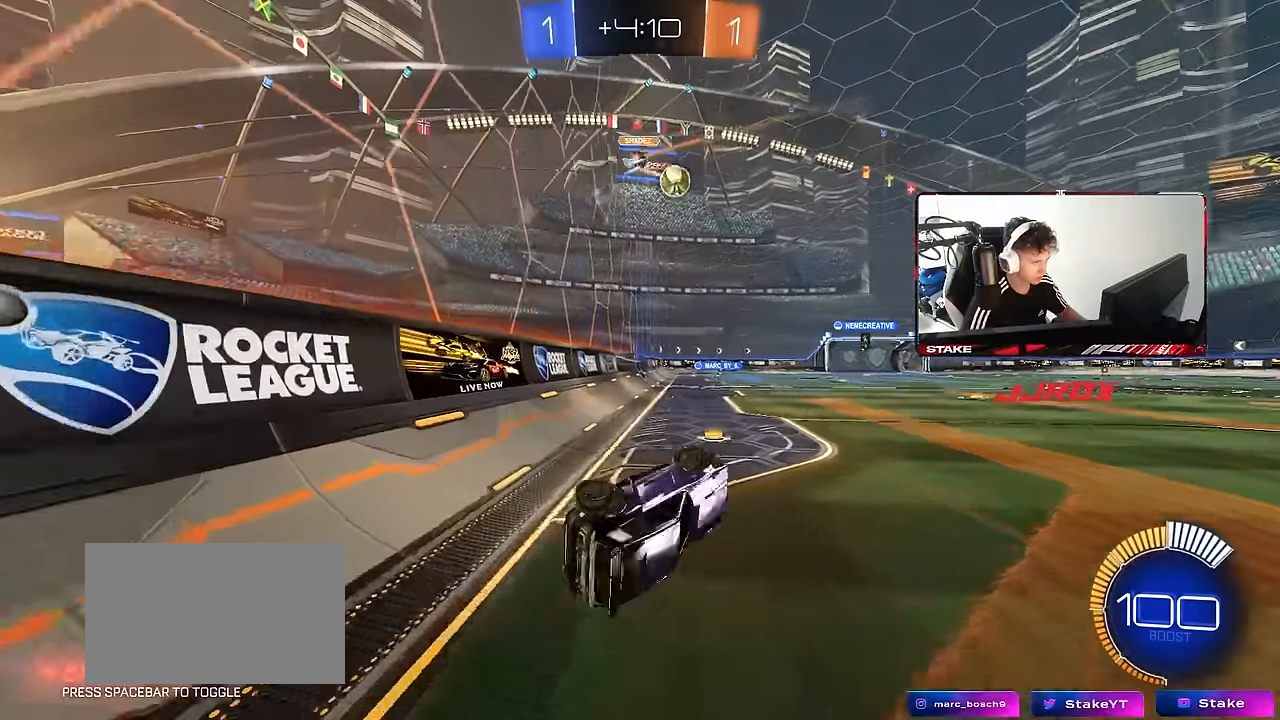
{"keys": ["w"], "mouse": [], "mouse_move": "still", "events": [[33, "a", "up"], [33, "shift", "up"], [166, "w", "down"], [216, "d", "down"], [450, "d", "up"]]}
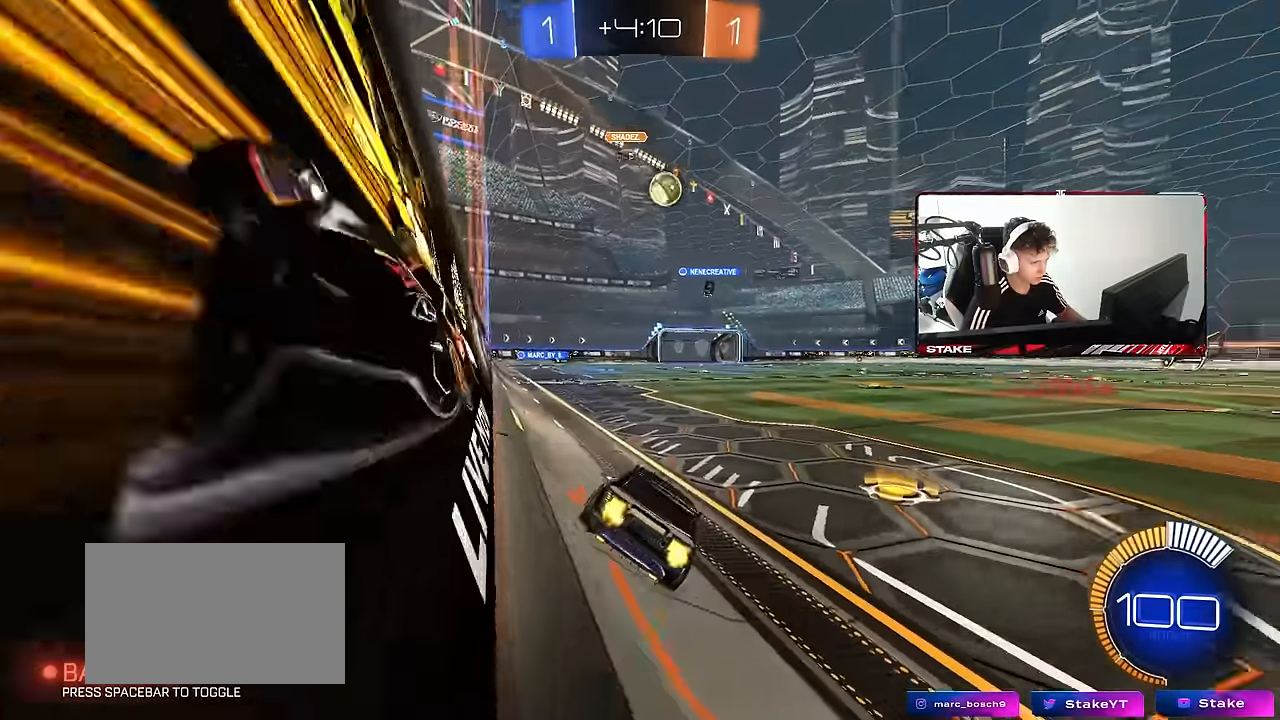
{"keys": ["d", "w"], "mouse": ["left"], "mouse_move": "still", "events": [[100, "d", "down"], [183, "d", "up"], [383, "d", "down"], [433, "mouse_left", "down"]]}
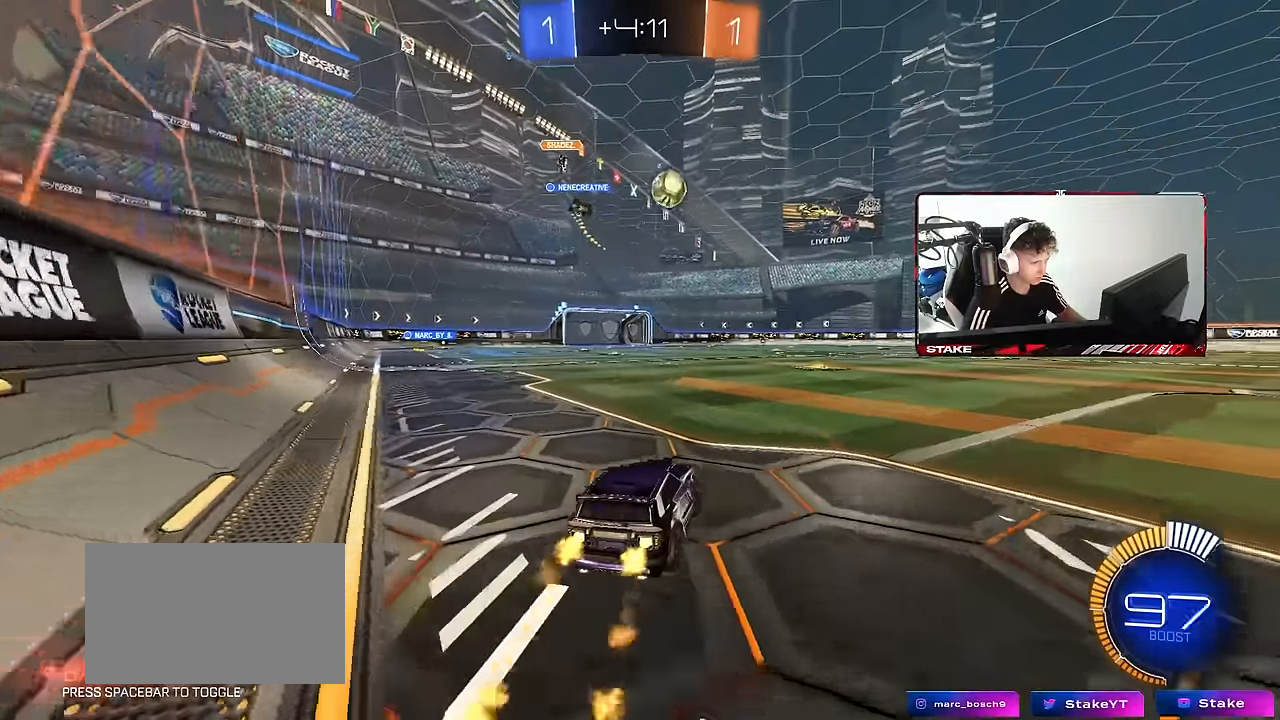
{"keys": ["d", "w"], "mouse": ["left", "right"], "mouse_move": "still", "events": [[16, "d", "up"], [116, "d", "down"], [383, "d", "up"], [433, "mouse_right", "down"], [483, "d", "down"]]}
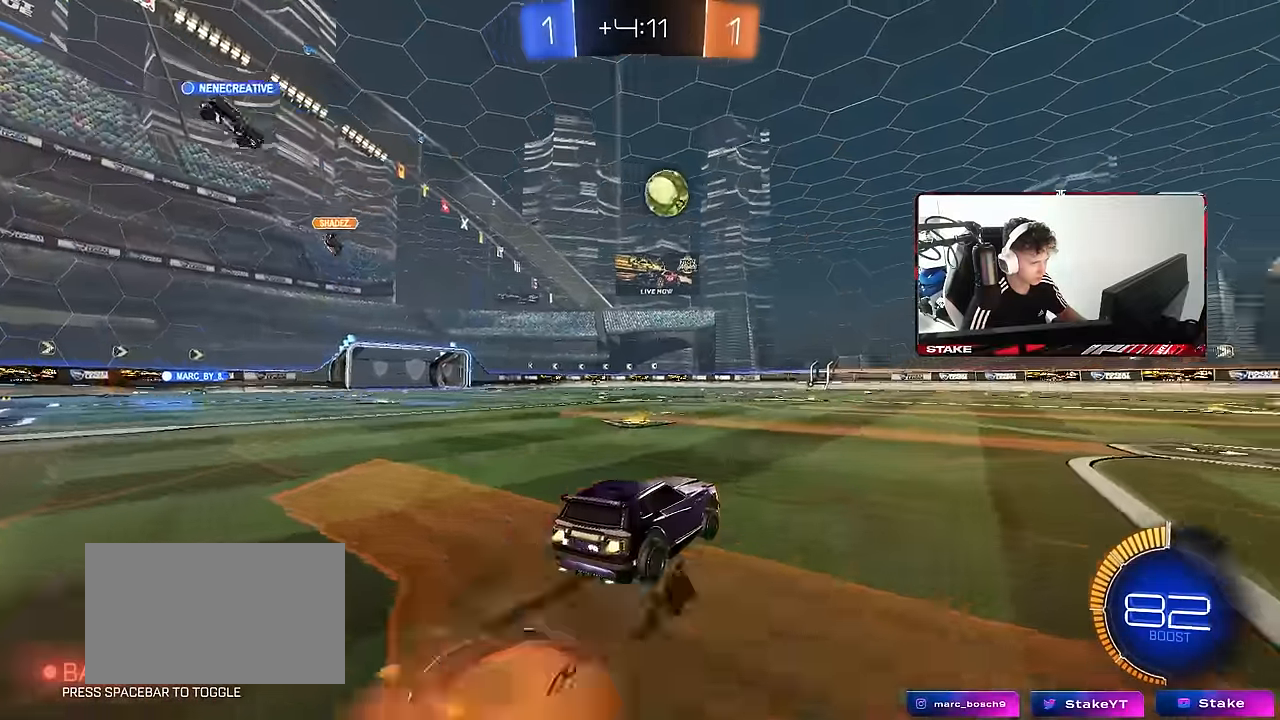
{"keys": ["d", "shift"], "mouse": [], "mouse_move": "still", "events": [[33, "mouse_right", "up"], [33, "shift", "down"], [83, "mouse_right", "down"], [133, "s", "down"], [133, "w", "up"], [216, "mouse_left", "up"], [316, "mouse_right", "up"], [500, "s", "up"]]}
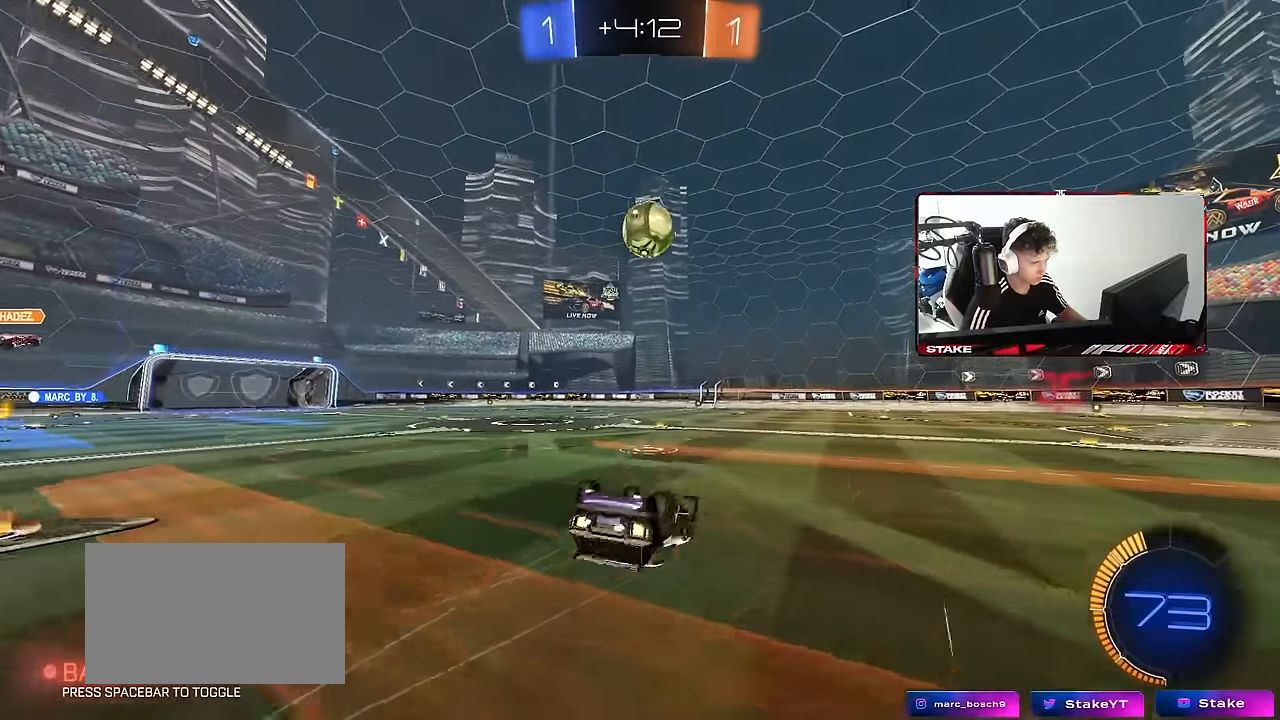
{"keys": [], "mouse": [], "mouse_move": "still", "events": [[100, "s", "down"], [333, "s", "up"], [366, "d", "up"], [366, "shift", "up"]]}
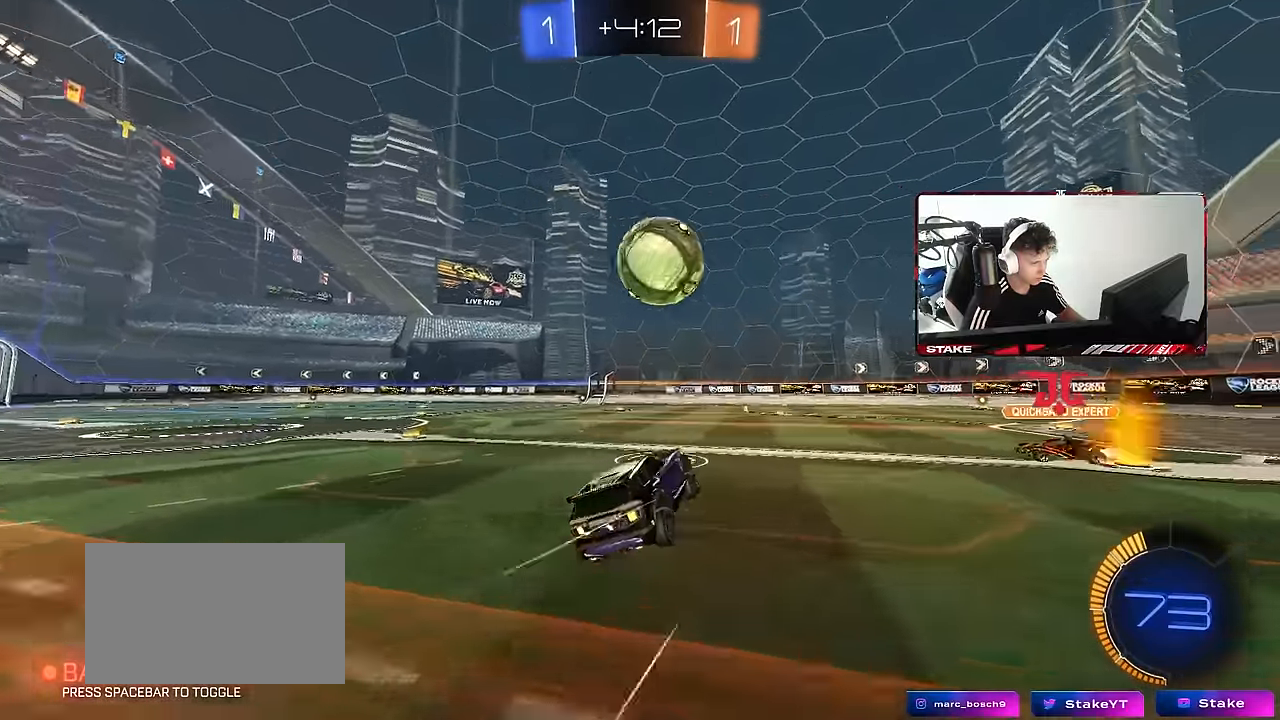
{"keys": ["a", "s", "shift"], "mouse": ["left", "right"], "mouse_move": "down", "events": [[16, "w", "down"], [250, "mouse_left", "down"], [250, "mouse_right", "down"], [350, "a", "down"], [350, "mouse_right", "up"], [350, "shift", "down"], [400, "mouse_right", "down"], [433, "s", "down"], [483, "w", "up"]]}
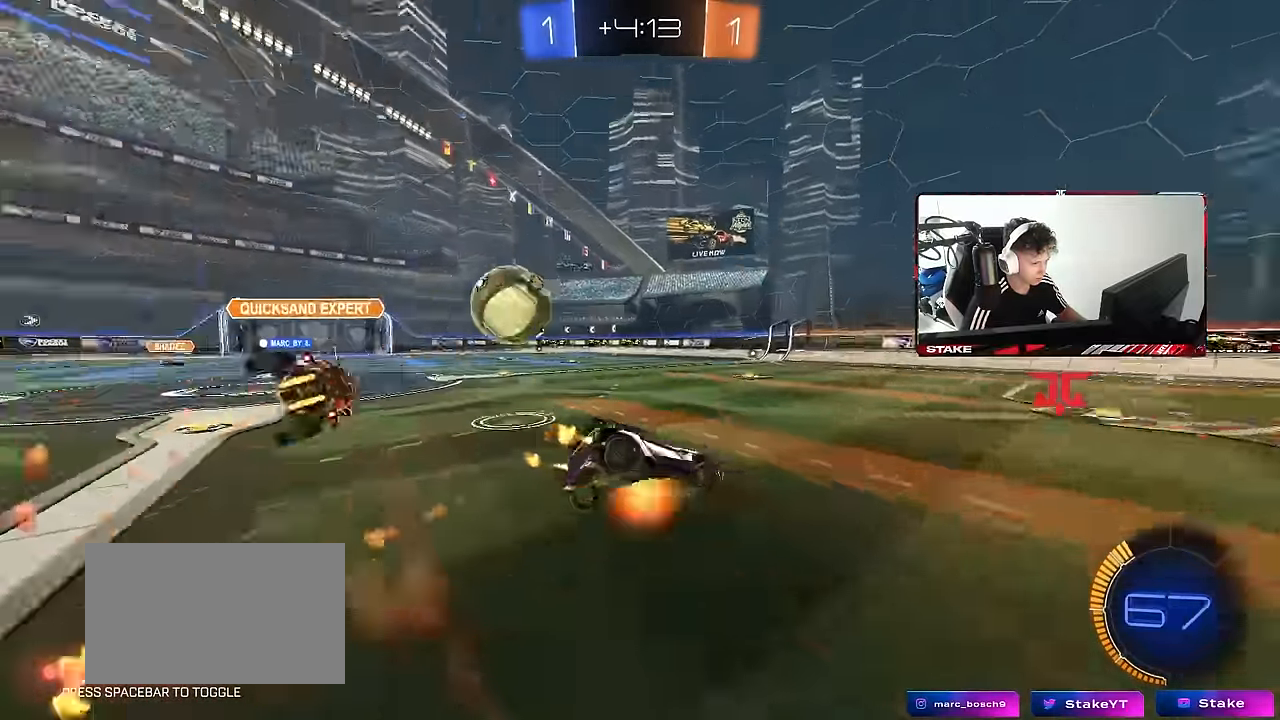
{"keys": ["a", "s", "shift"], "mouse": [], "mouse_move": "still", "events": [[83, "mouse_left", "up"], [133, "mouse_right", "up"], [316, "s", "up"], [416, "s", "down"]]}
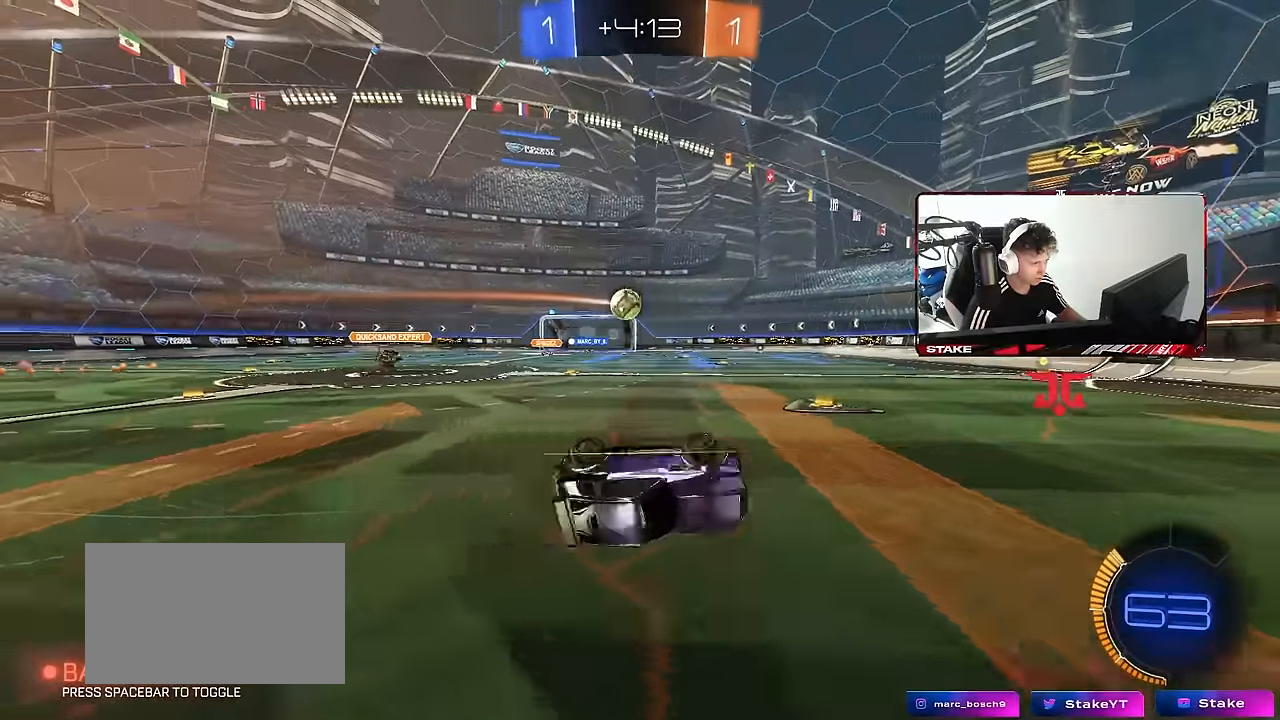
{"keys": ["a", "w"], "mouse": [], "mouse_move": "still", "events": [[150, "shift", "up"], [183, "s", "up"], [233, "a", "up"], [333, "a", "down"], [383, "w", "down"]]}